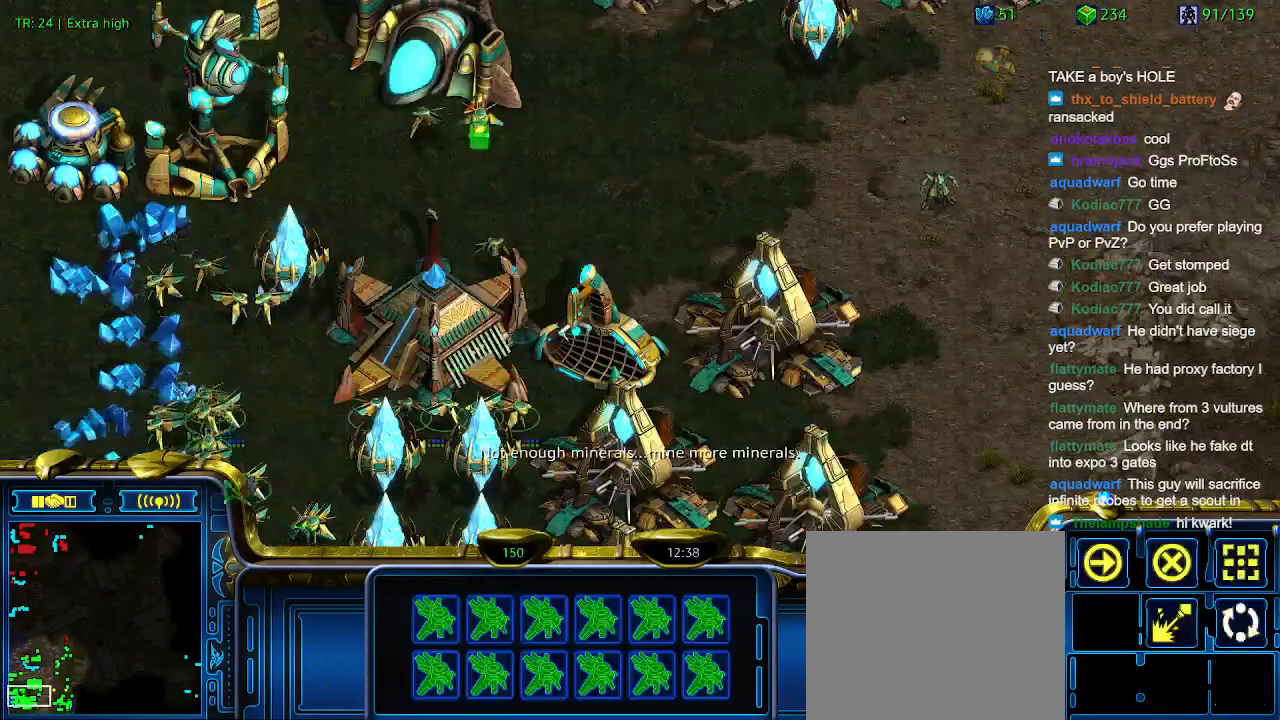
Gameplay with keyboard; each line is a JSON object with the keys held at the frame after it. "events" lists presses ("down") and releases ("up") of "1", "2", "3", "4", "5", "6", "a", "c", "ctrl", "d", "e", "f2", "f3", "q", "s", "t", "w", "x" and "z" between this image and that frame as [ms after this image, input, new state], when the widget could be followed in between. No other keys are recorded. Mouse input is not recorded.
{"keys": [], "events": []}
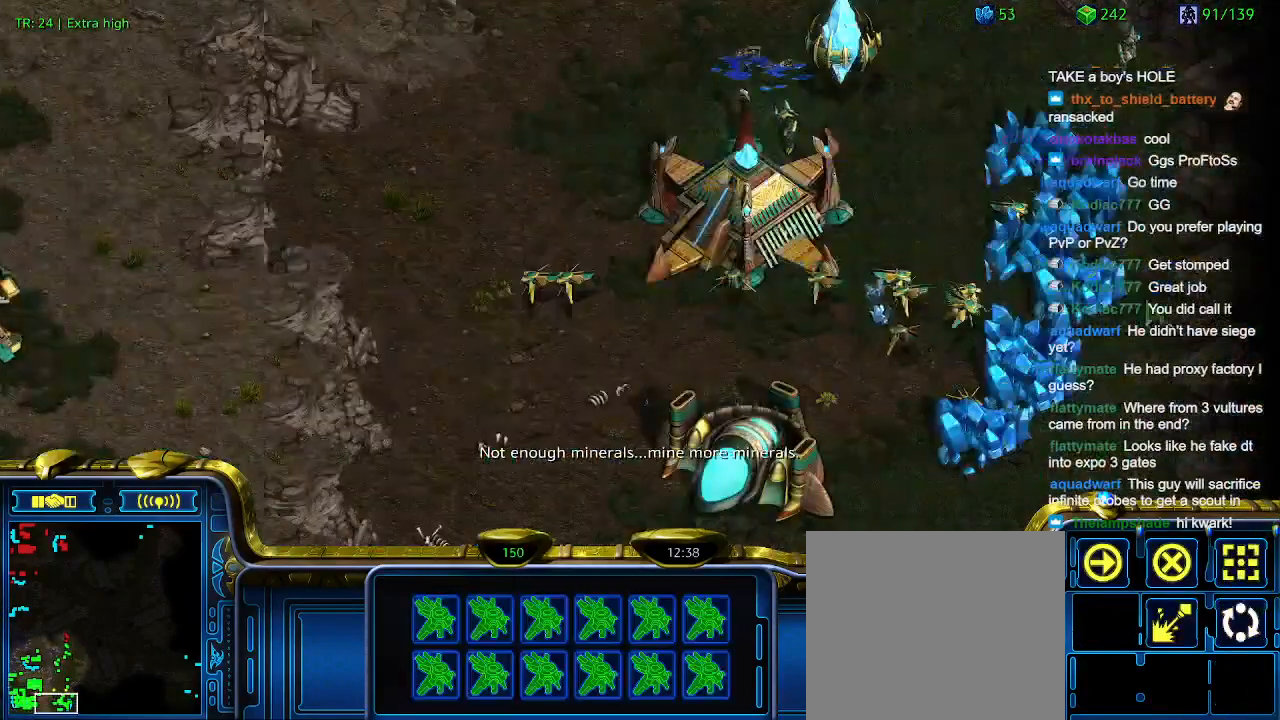
{"keys": [], "events": []}
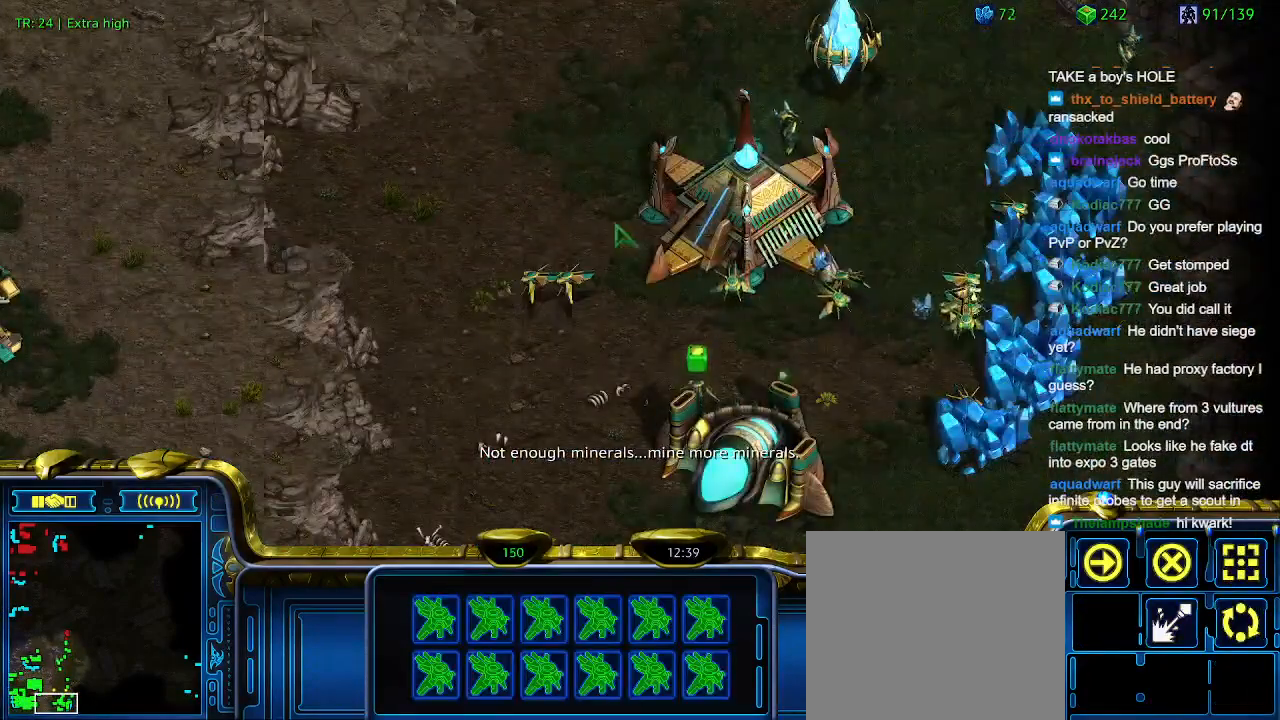
{"keys": [], "events": []}
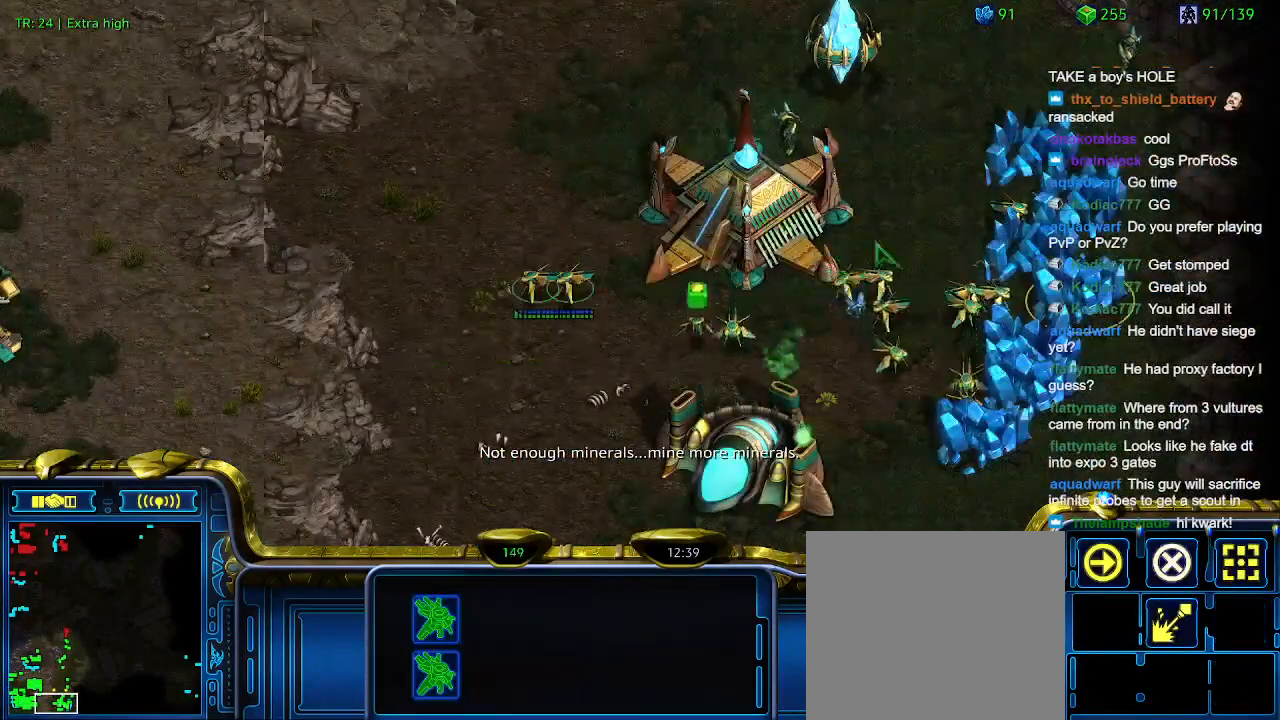
{"keys": [], "events": []}
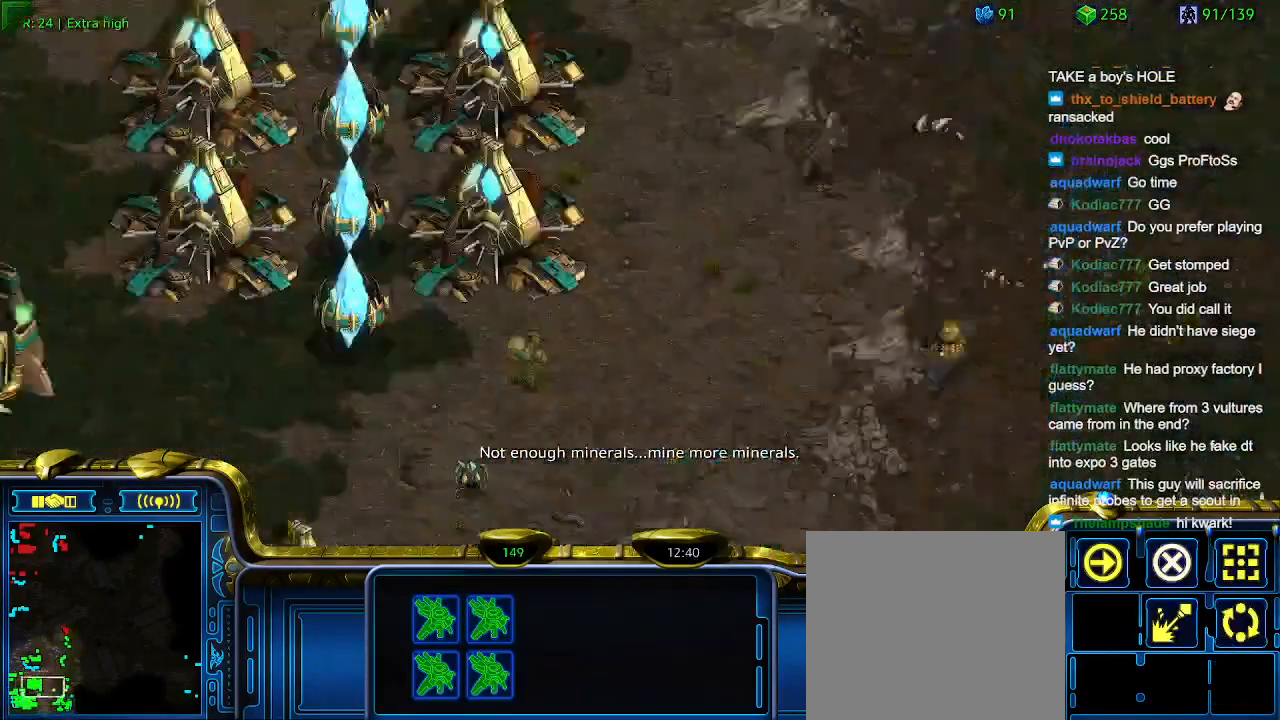
{"keys": [], "events": []}
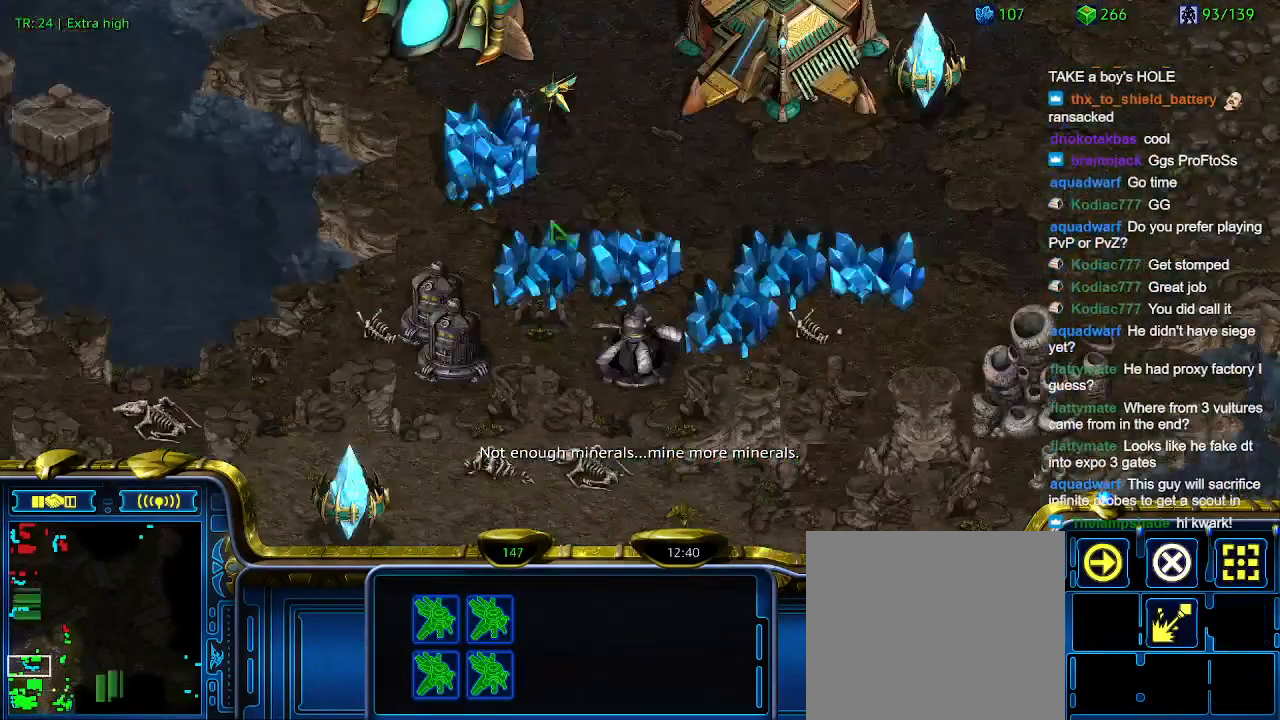
{"keys": [], "events": []}
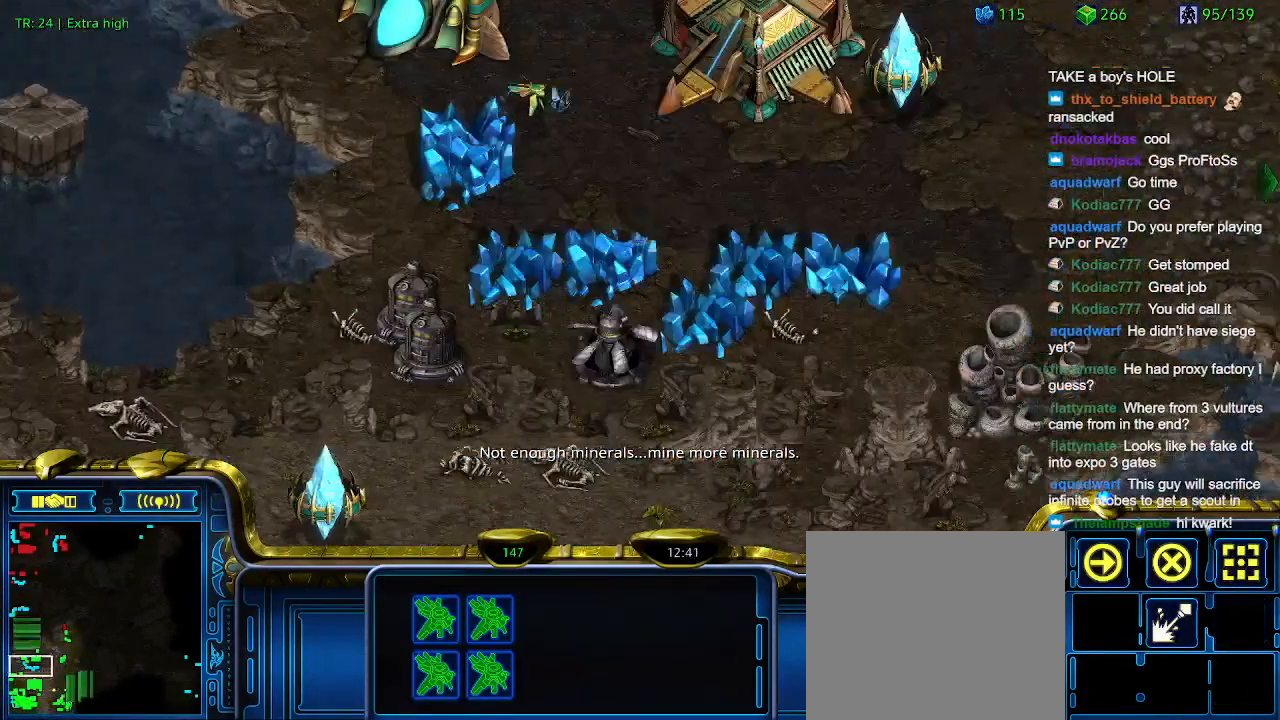
{"keys": [], "events": [[67, "1", "down"], [200, "1", "up"]]}
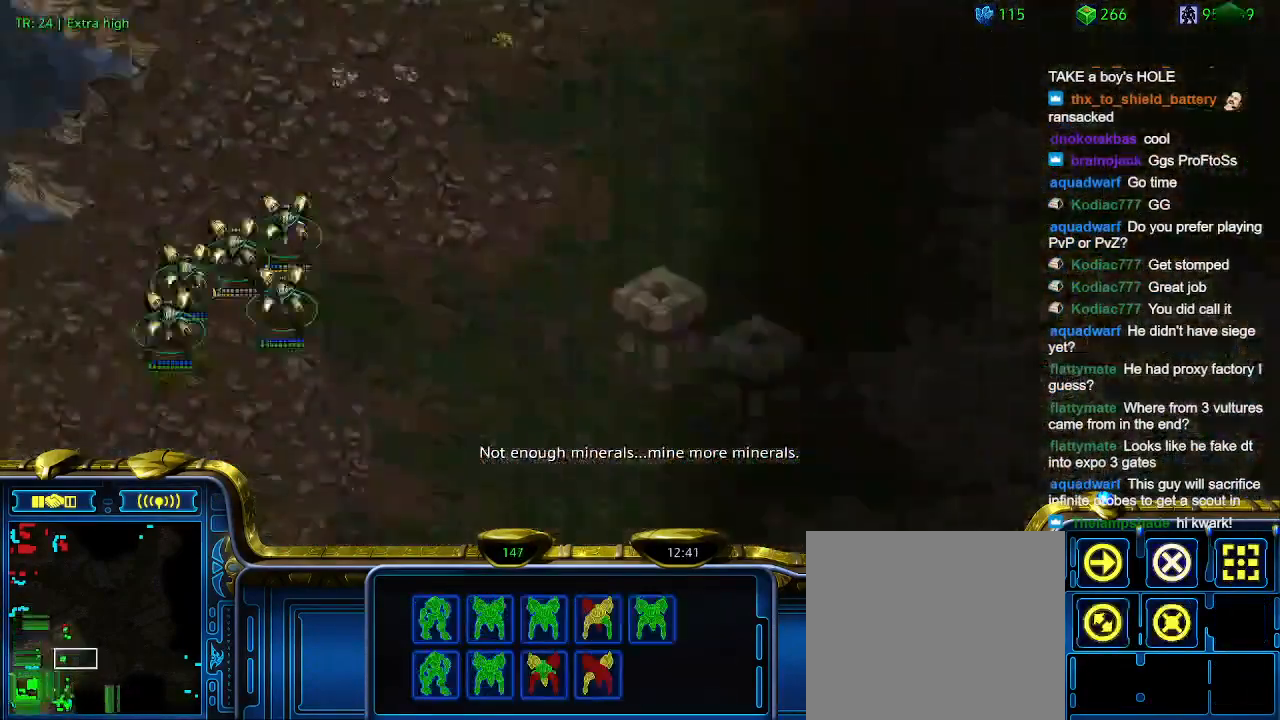
{"keys": [], "events": []}
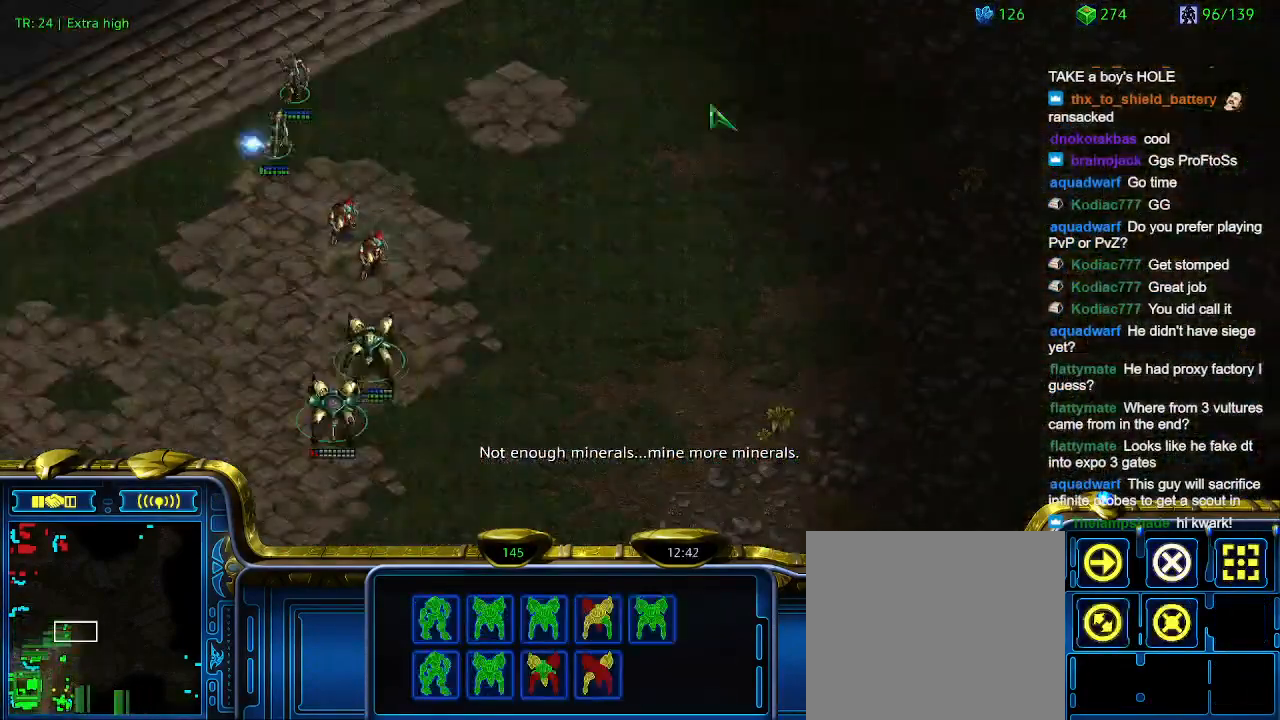
{"keys": [], "events": [[167, "a", "down"], [267, "a", "up"]]}
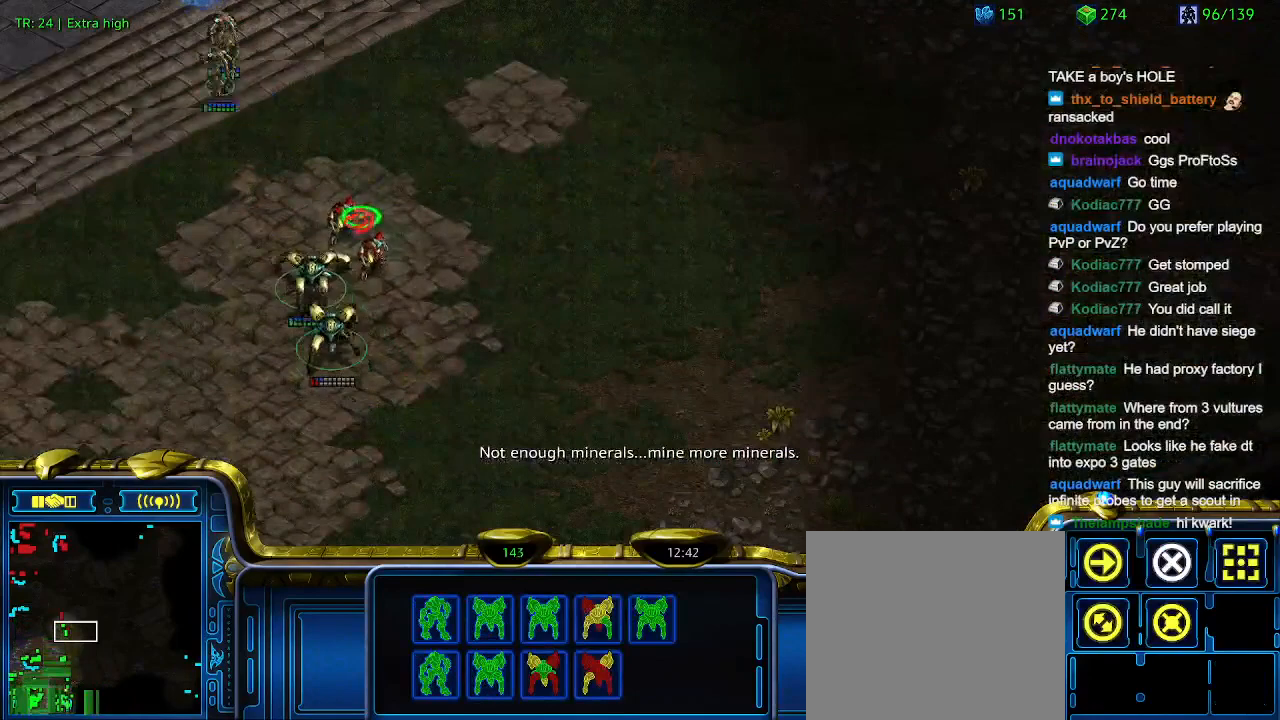
{"keys": [], "events": [[333, "a", "down"], [433, "a", "up"]]}
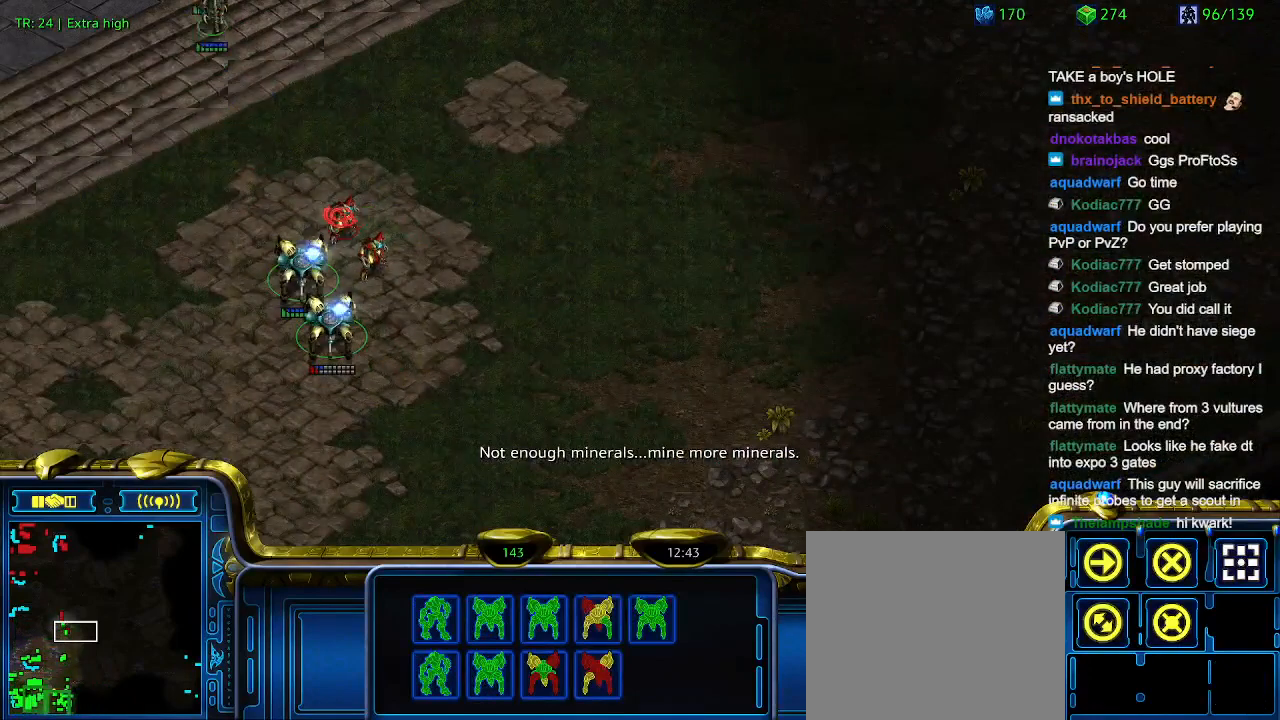
{"keys": [], "events": []}
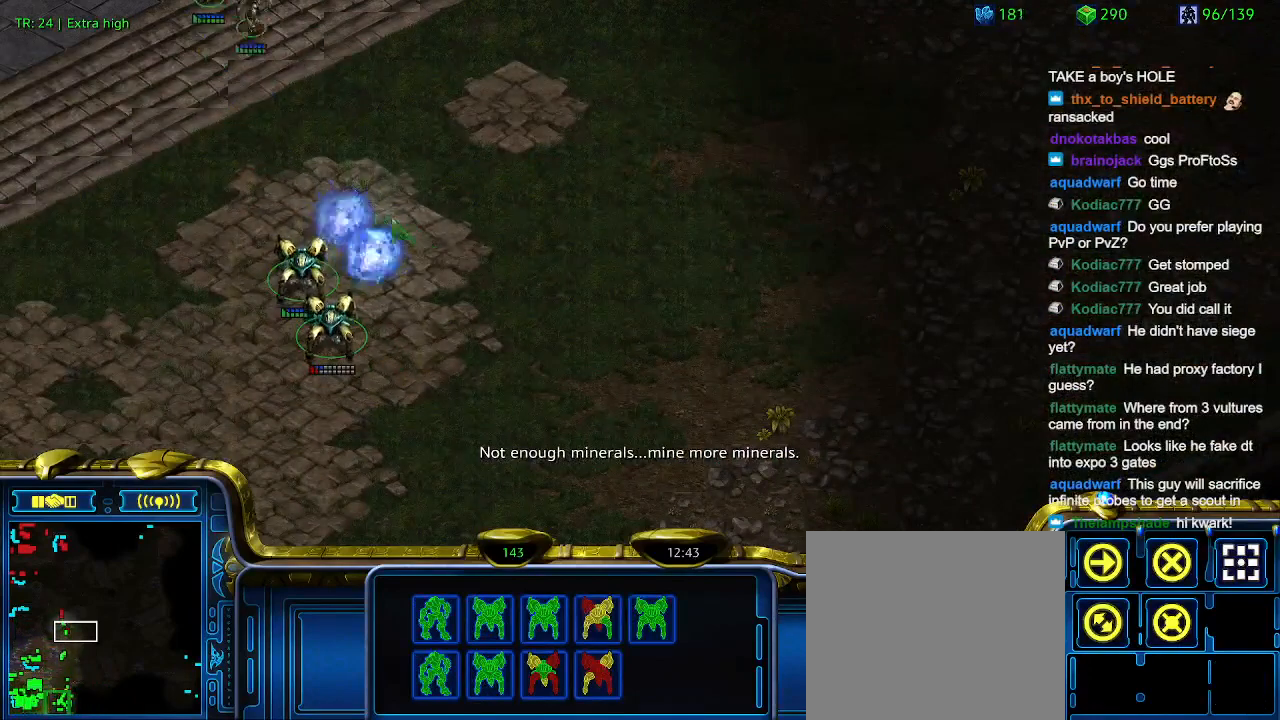
{"keys": [], "events": []}
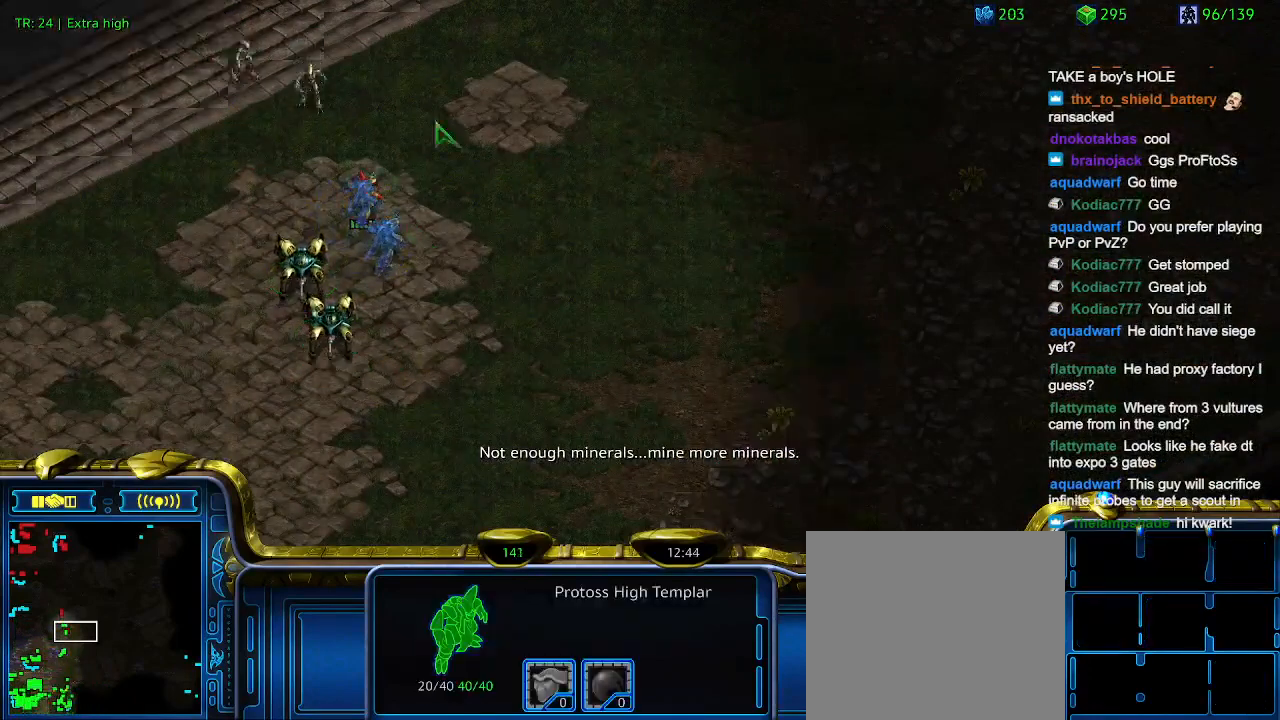
{"keys": [], "events": []}
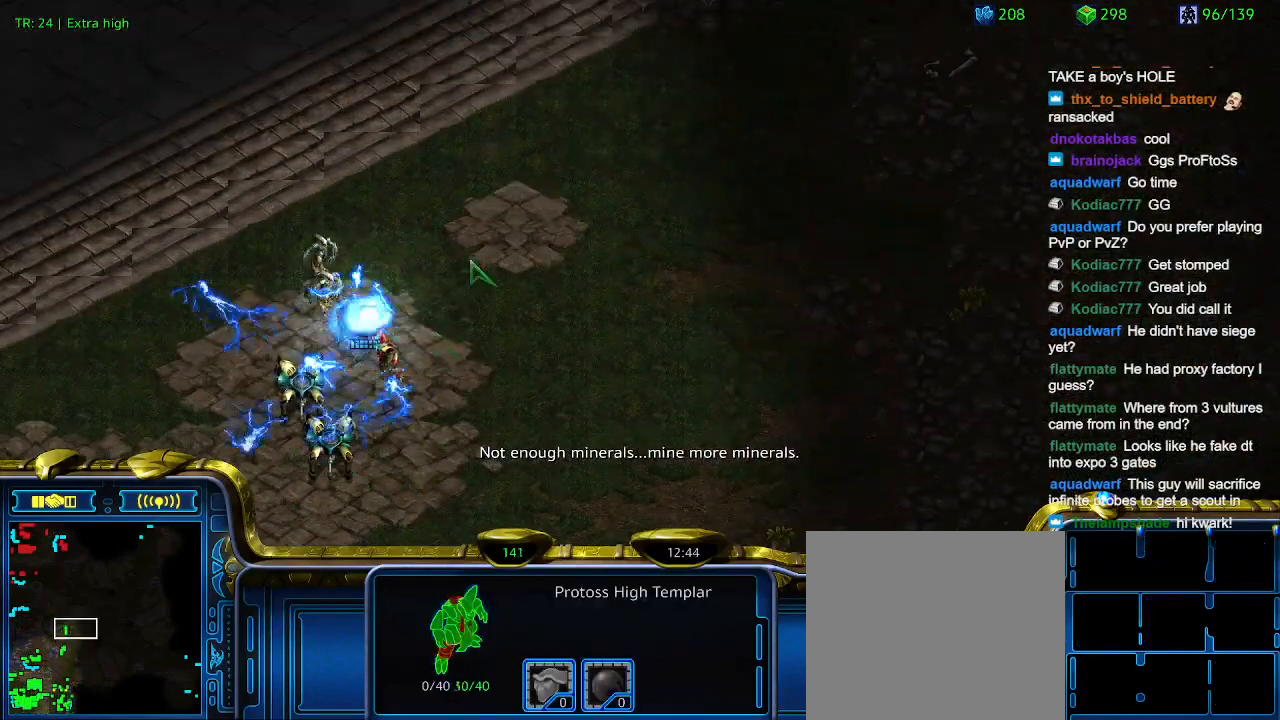
{"keys": [], "events": []}
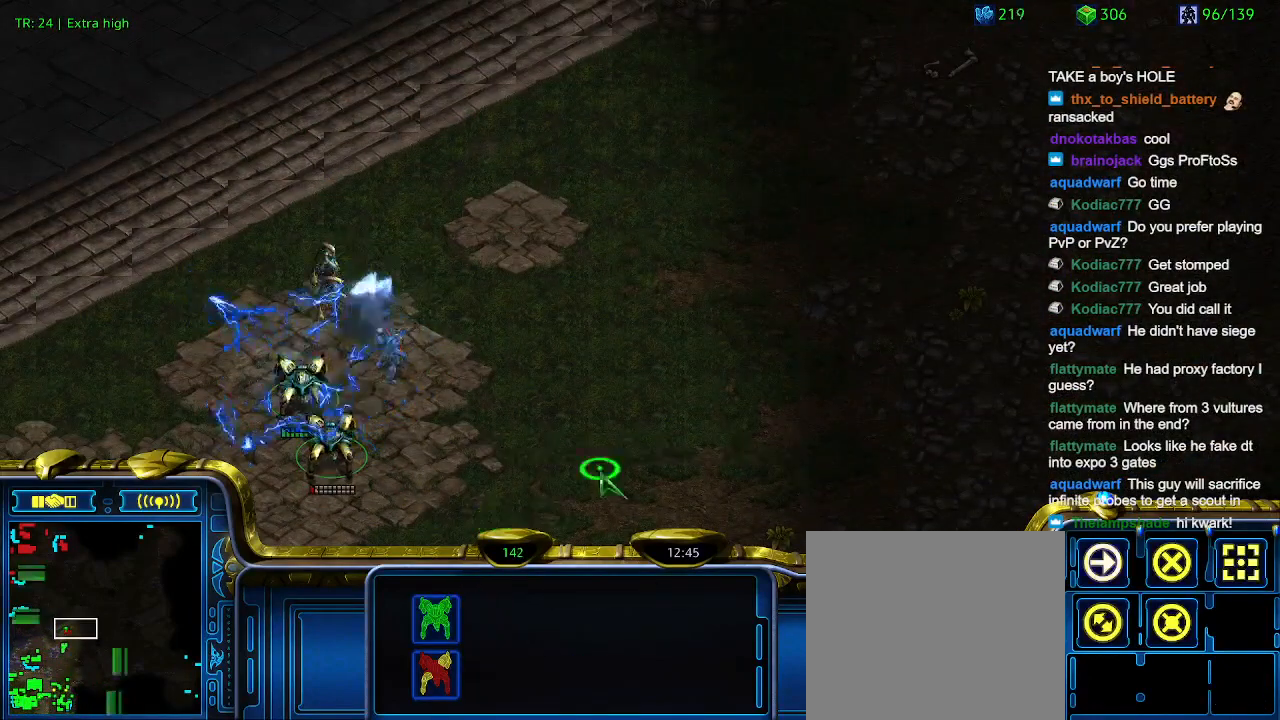
{"keys": [], "events": []}
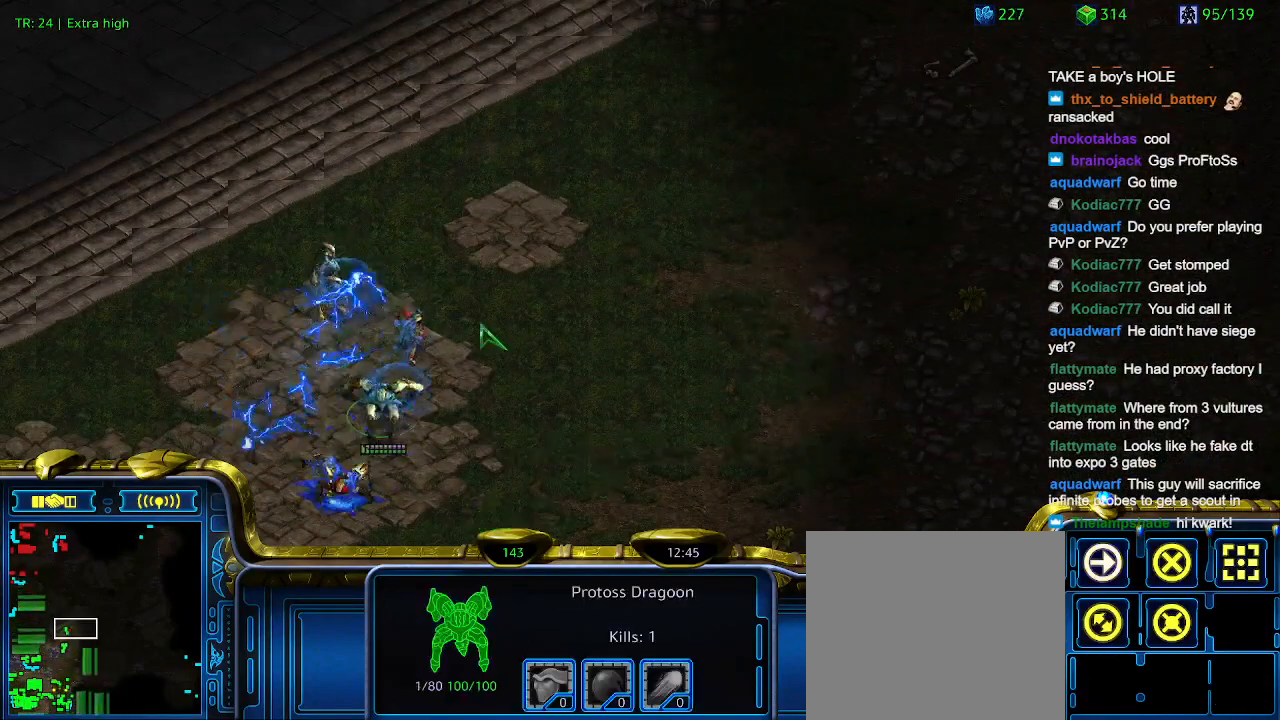
{"keys": [], "events": [[200, "a", "down"], [333, "a", "up"]]}
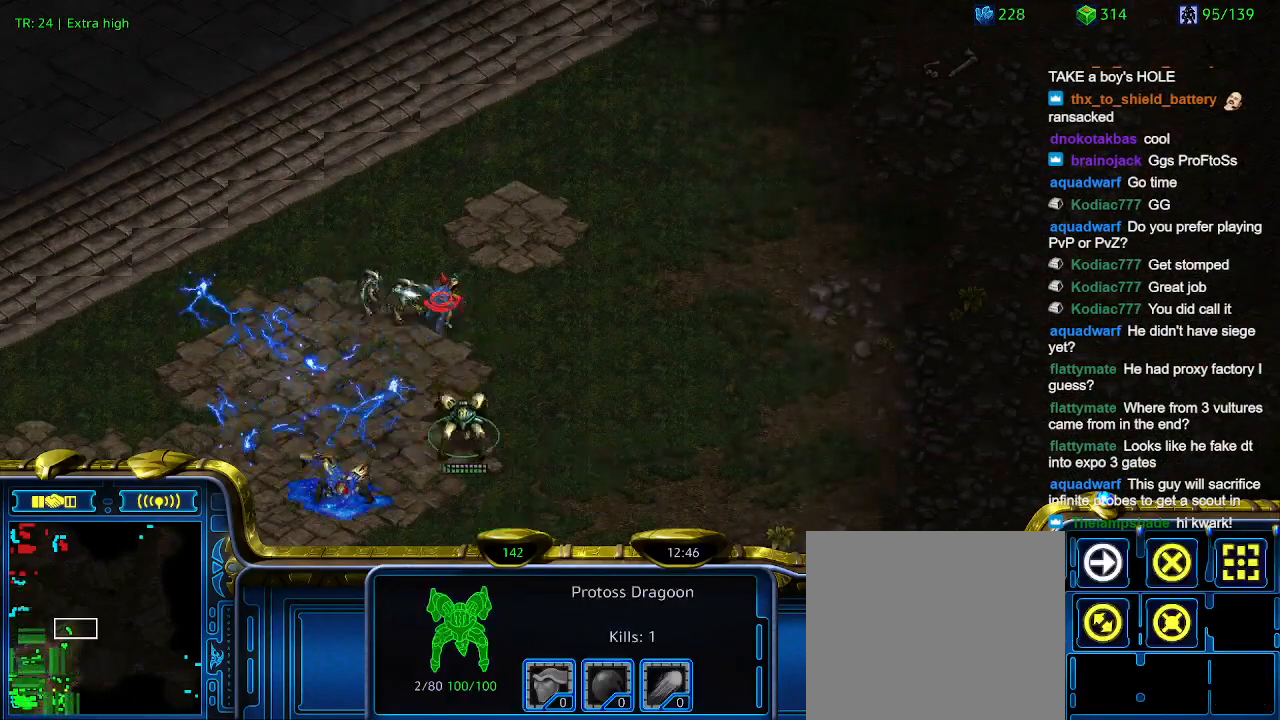
{"keys": [], "events": []}
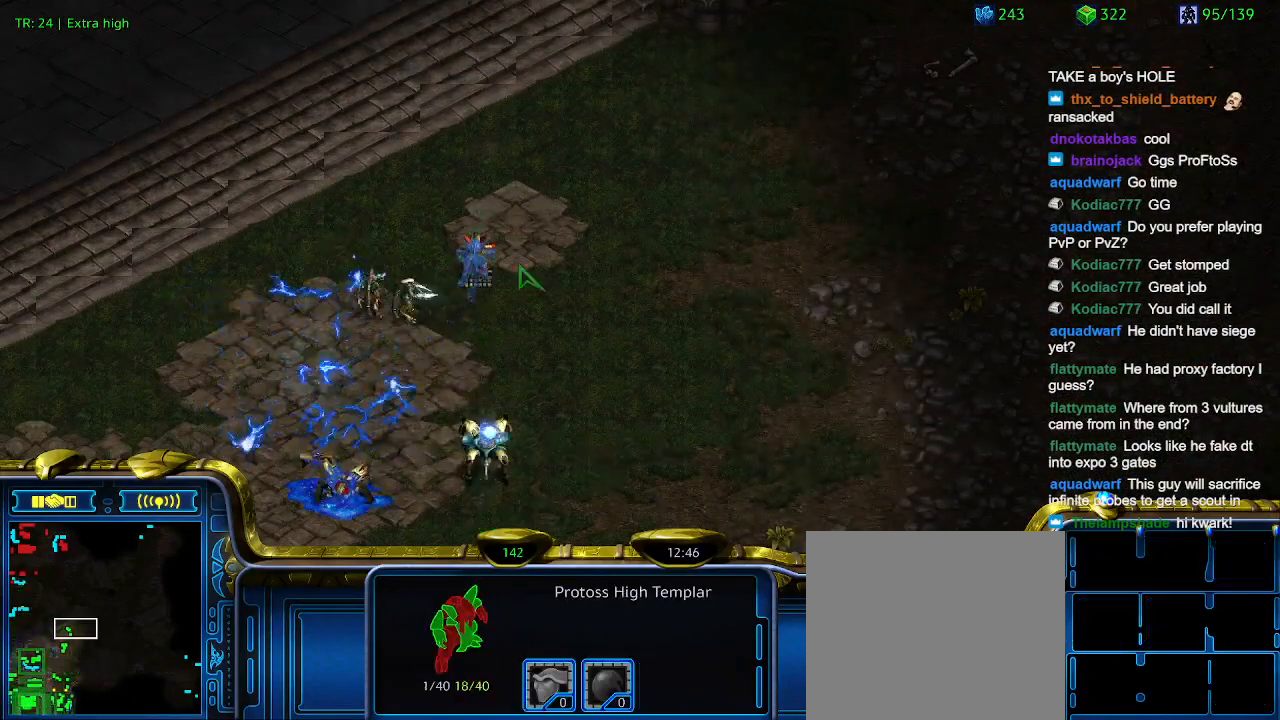
{"keys": [], "events": []}
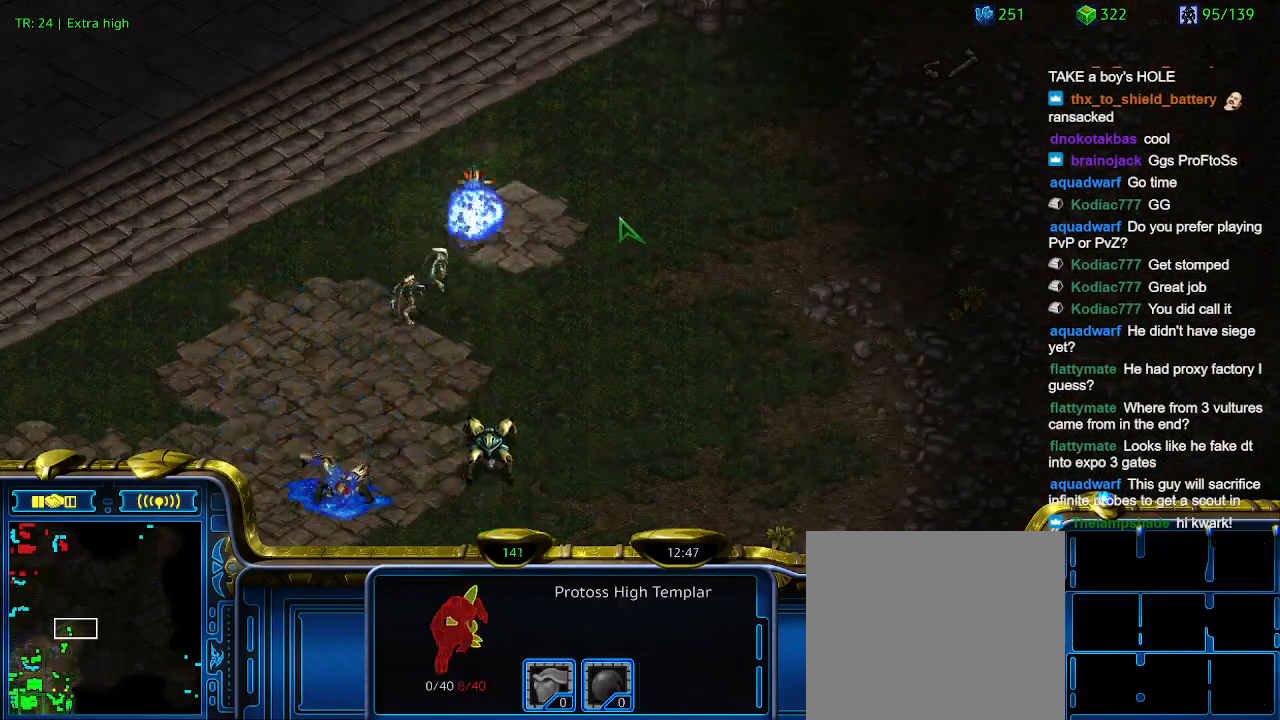
{"keys": [], "events": []}
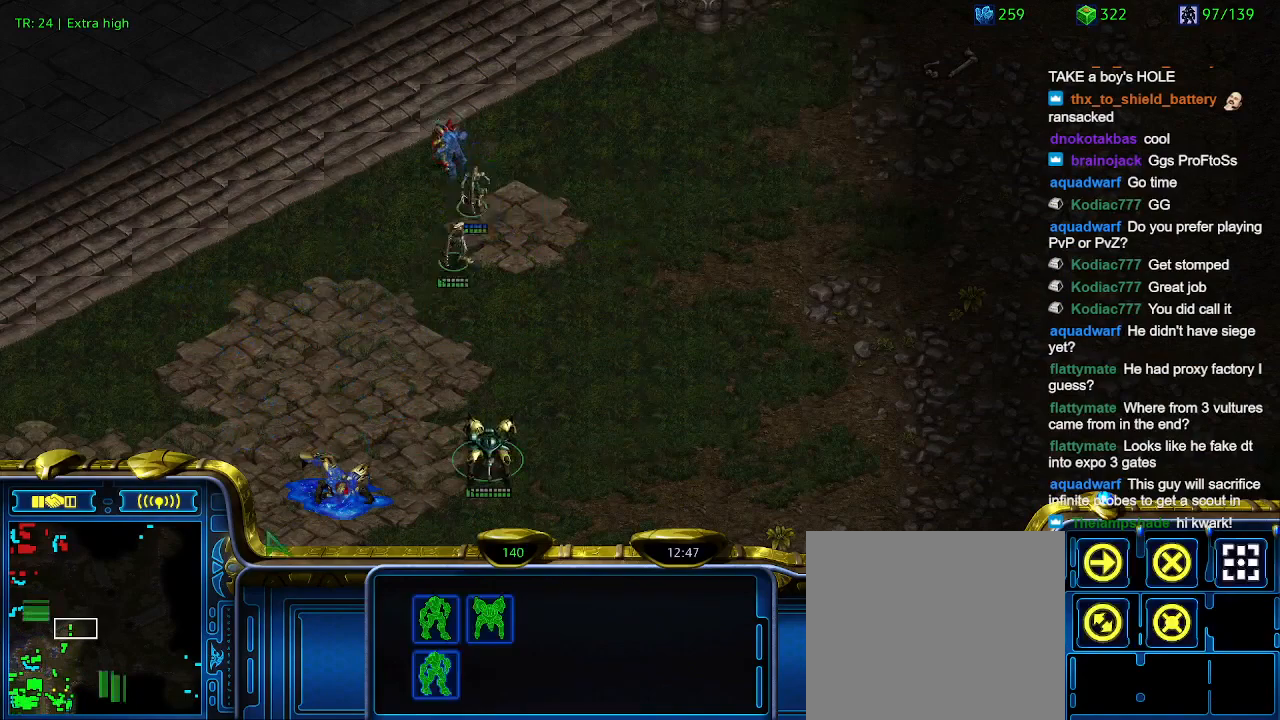
{"keys": [], "events": []}
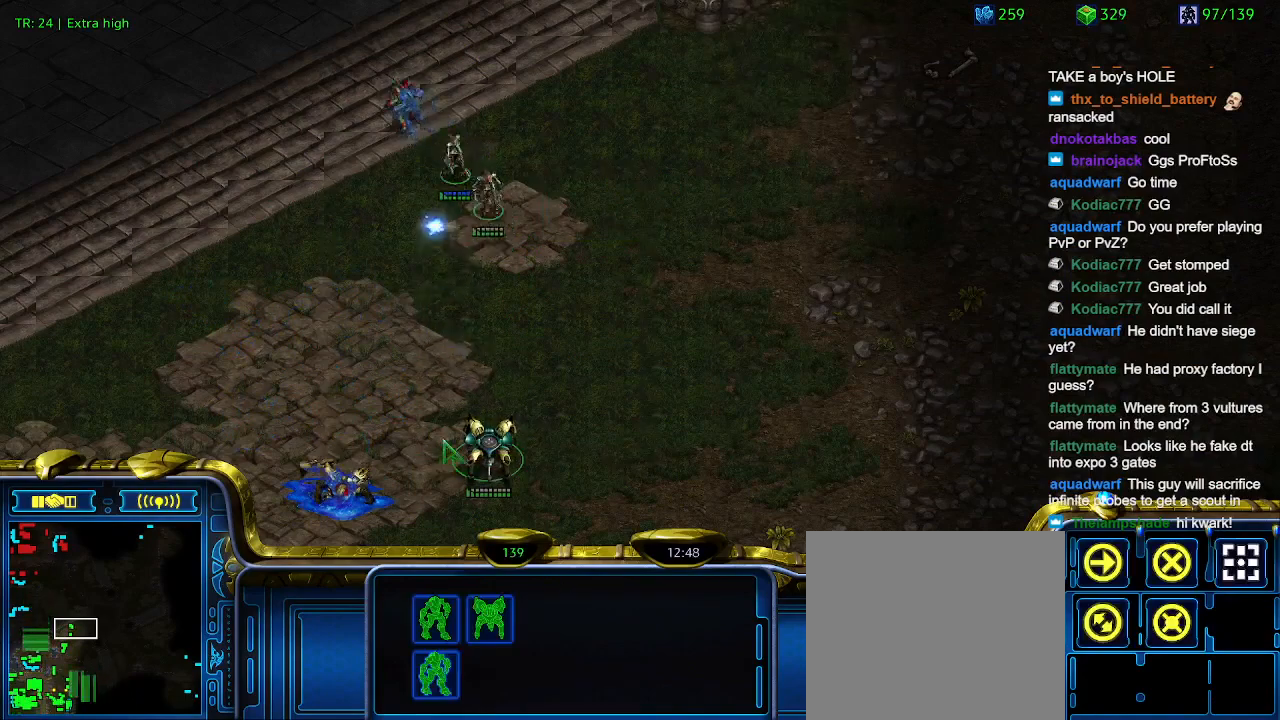
{"keys": [], "events": []}
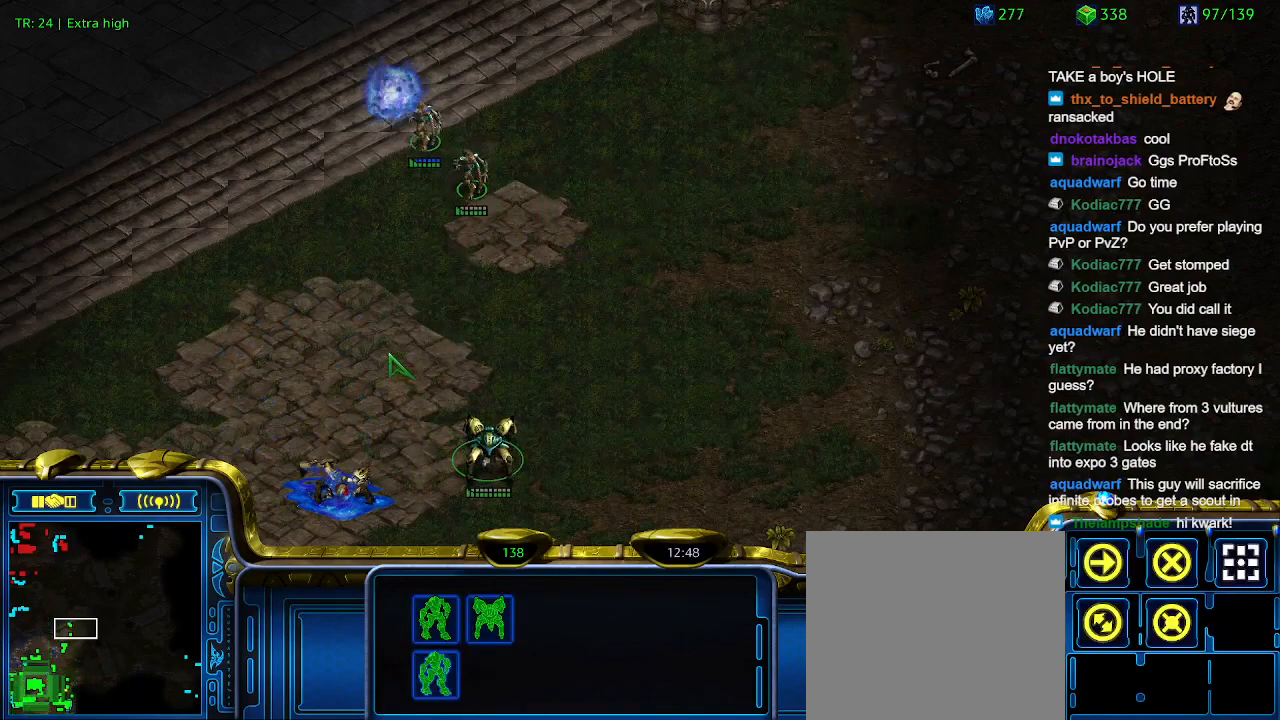
{"keys": [], "events": []}
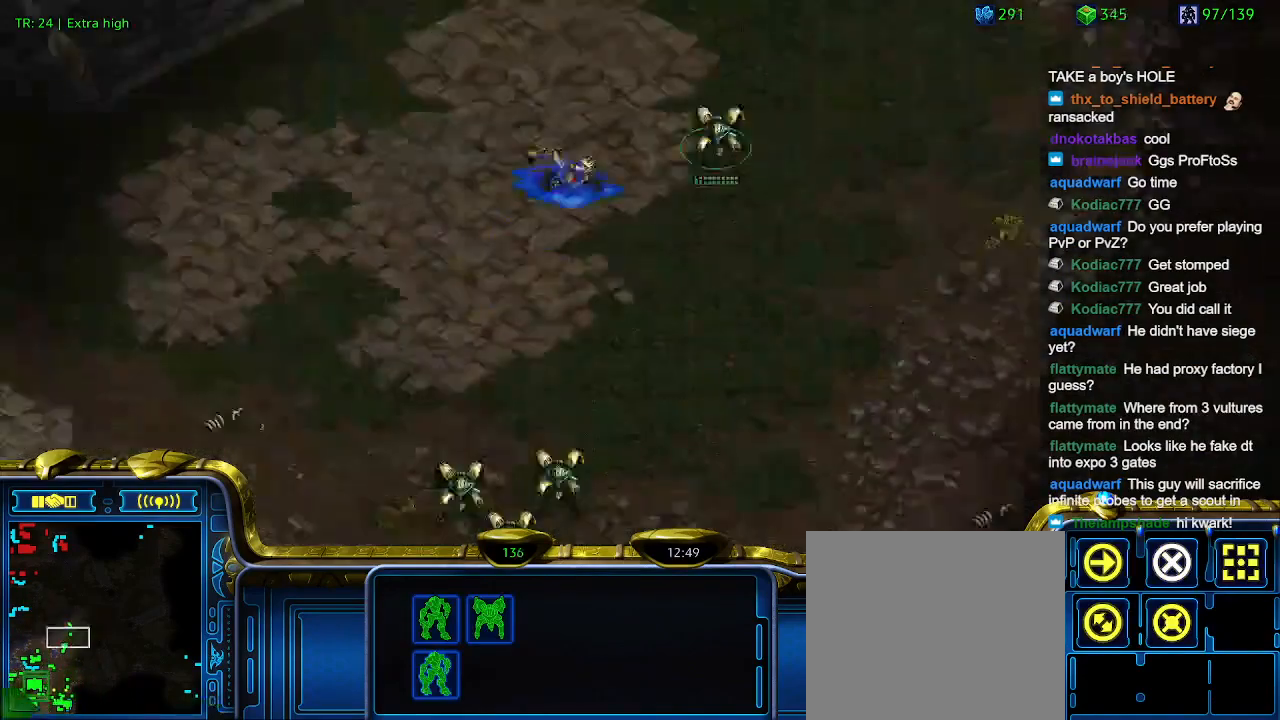
{"keys": [], "events": []}
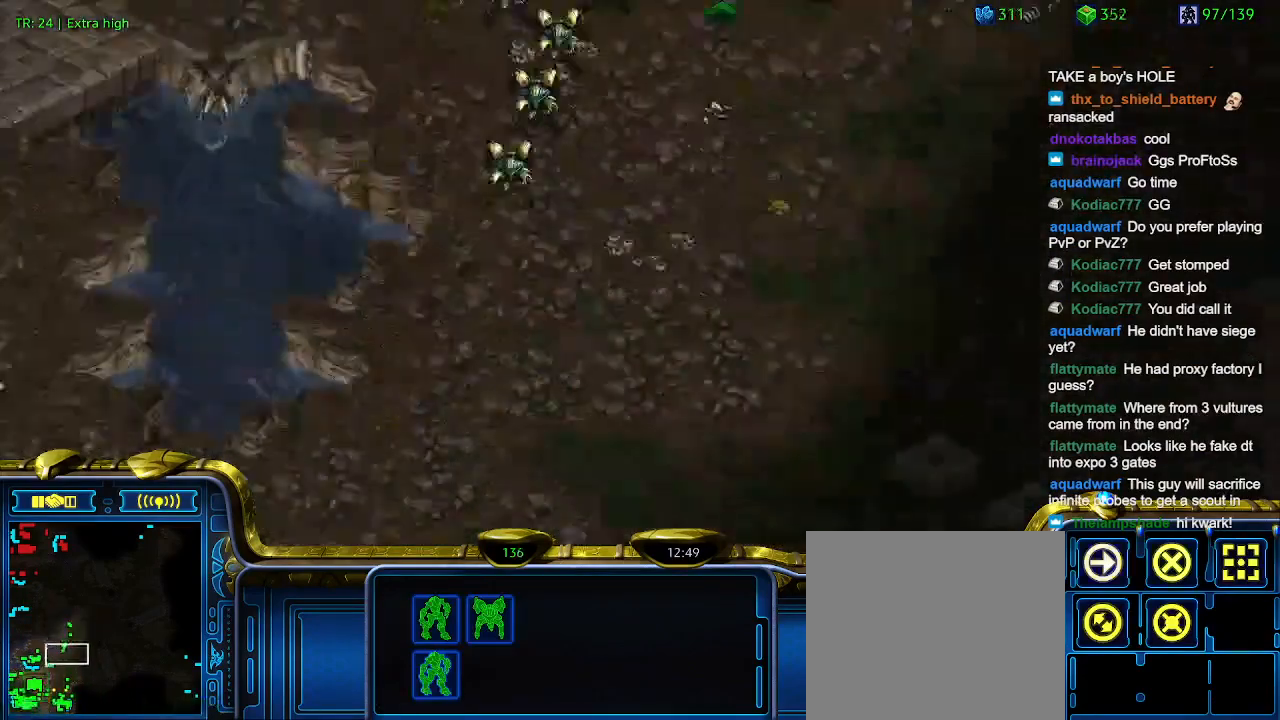
{"keys": ["ctrl"], "events": [[500, "ctrl", "down"]]}
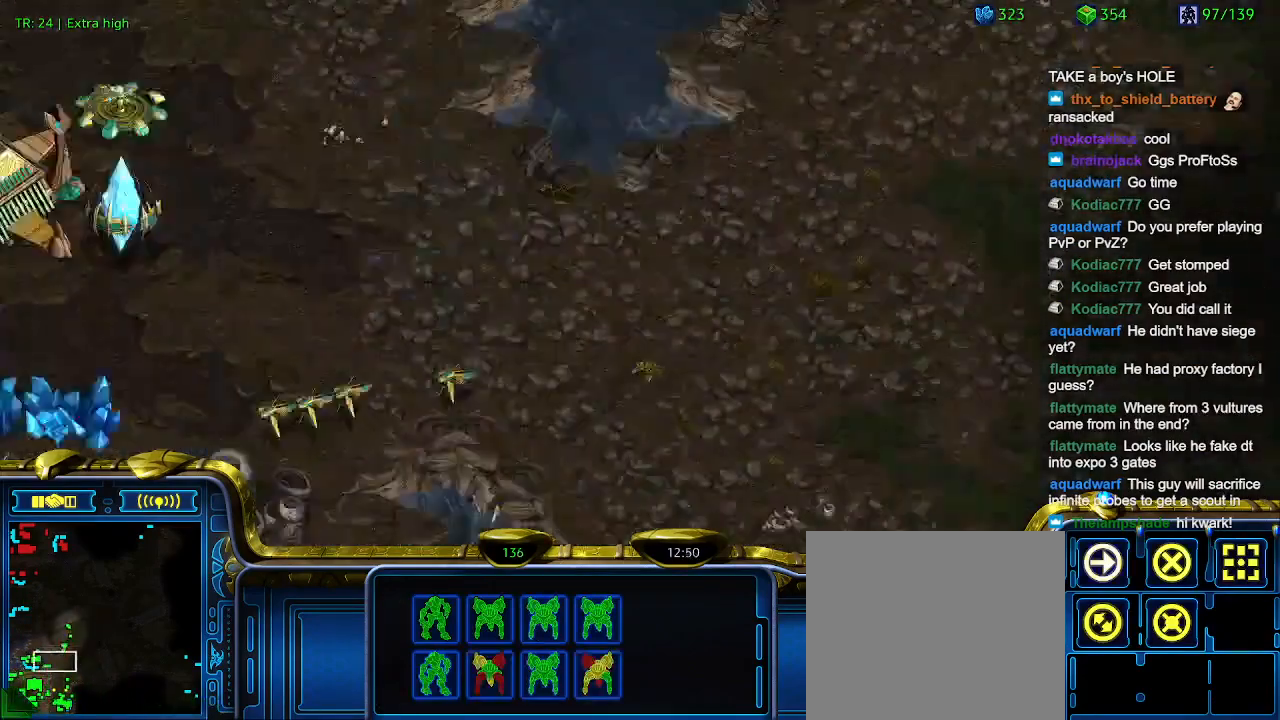
{"keys": [], "events": [[100, "1", "down"], [133, "ctrl", "up"], [200, "1", "up"], [300, "a", "down"], [400, "a", "up"]]}
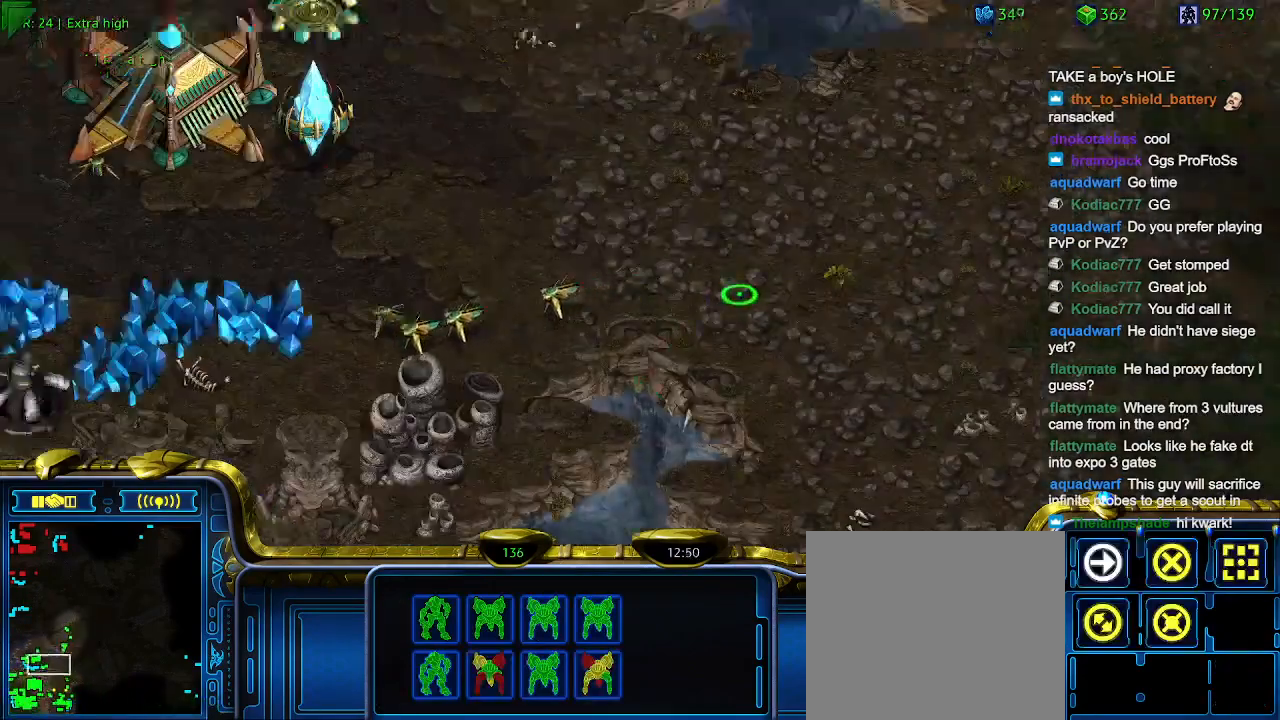
{"keys": [], "events": [[400, "t", "down"], [500, "t", "up"]]}
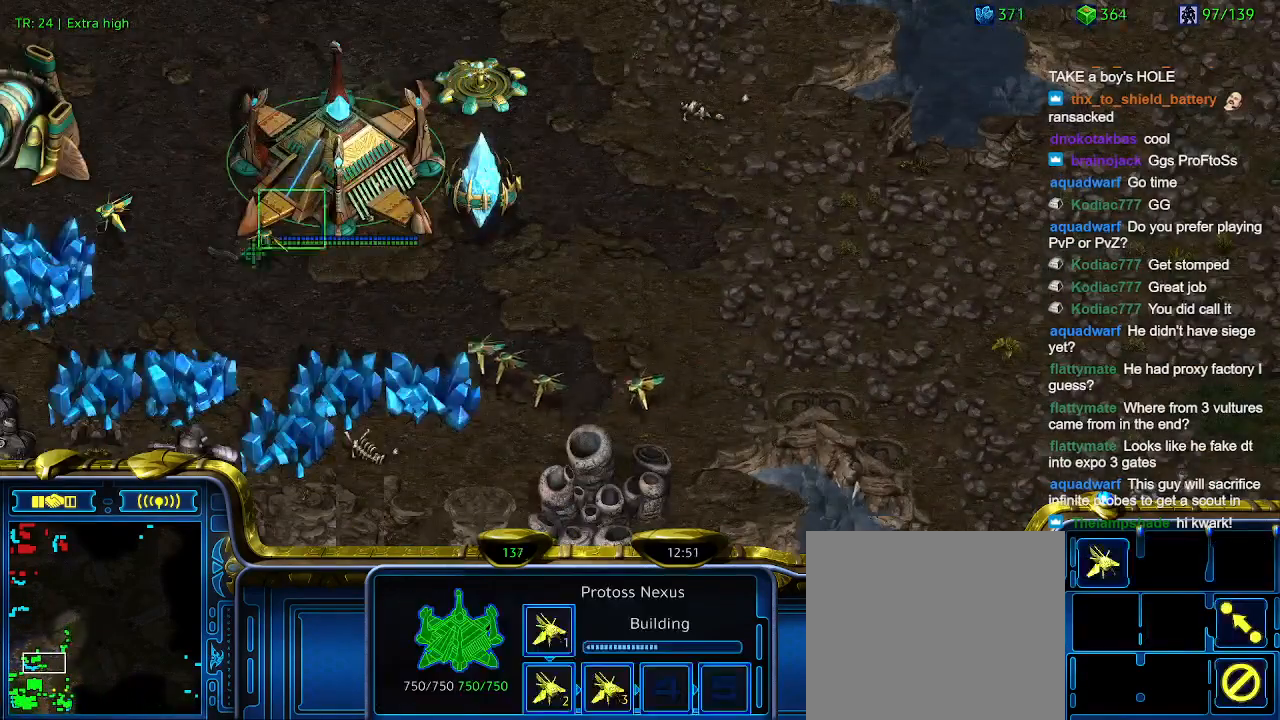
{"keys": [], "events": []}
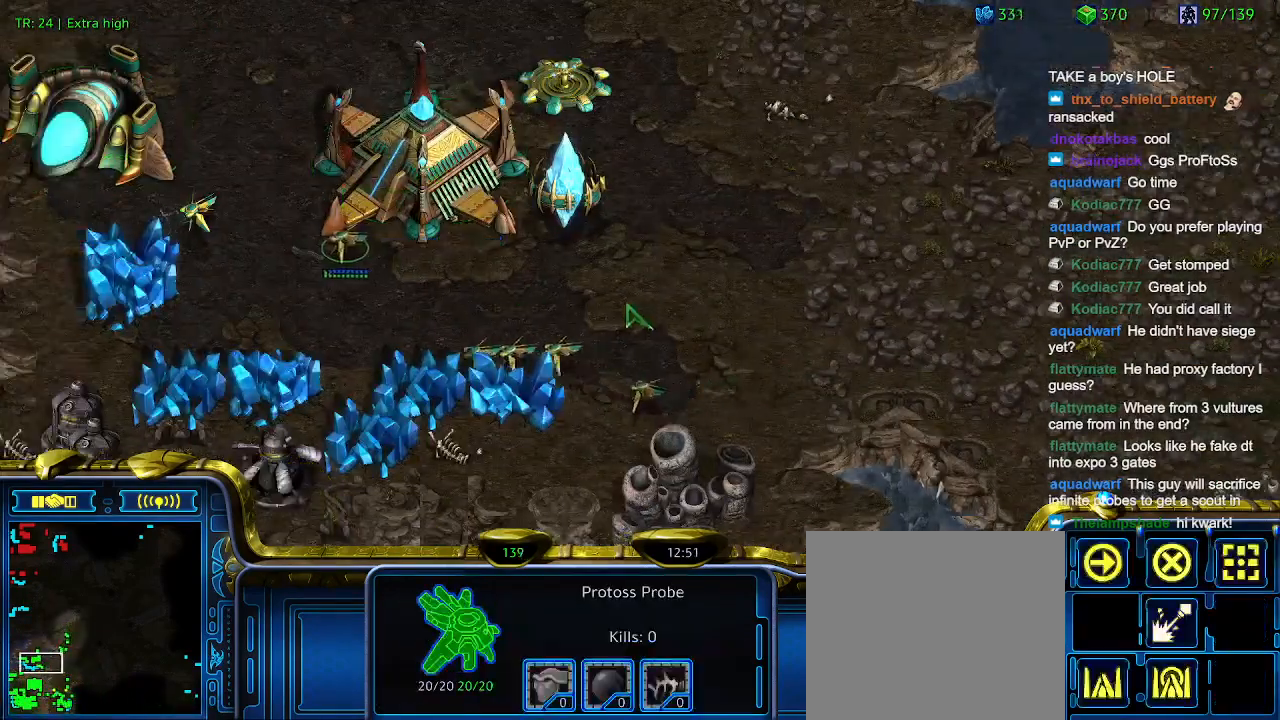
{"keys": [], "events": []}
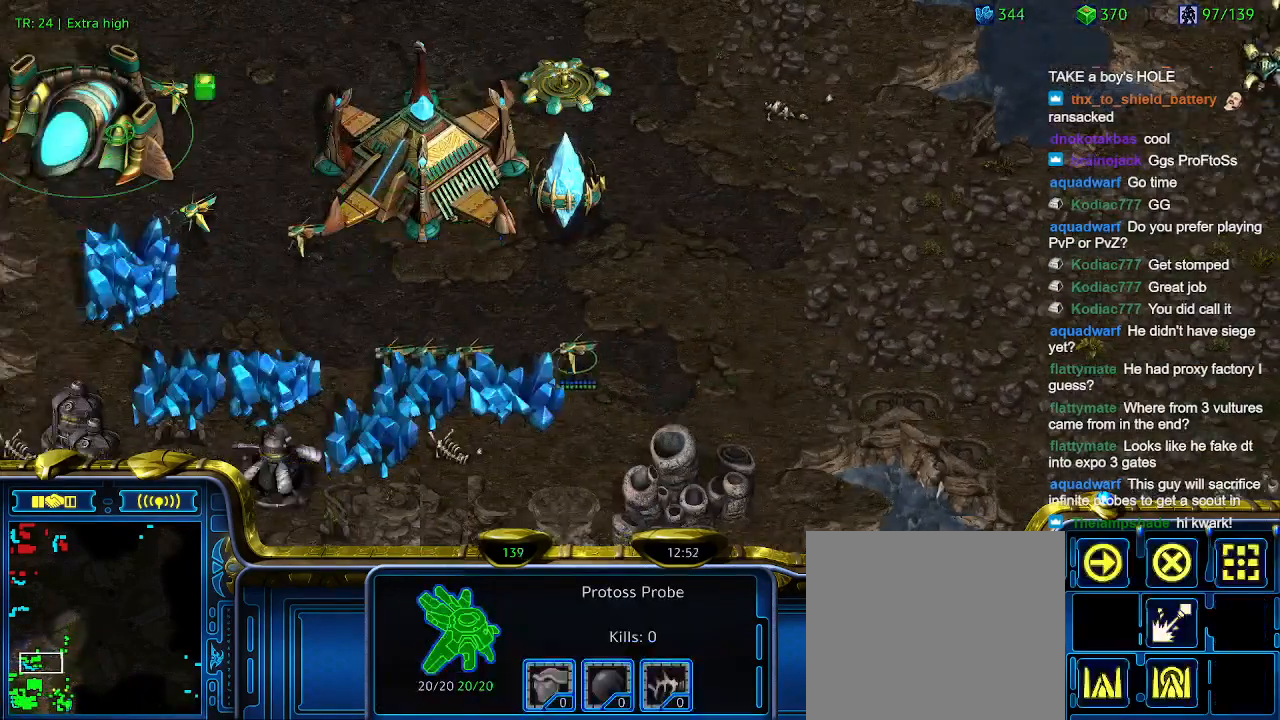
{"keys": [], "events": [[367, "t", "down"], [433, "t", "up"]]}